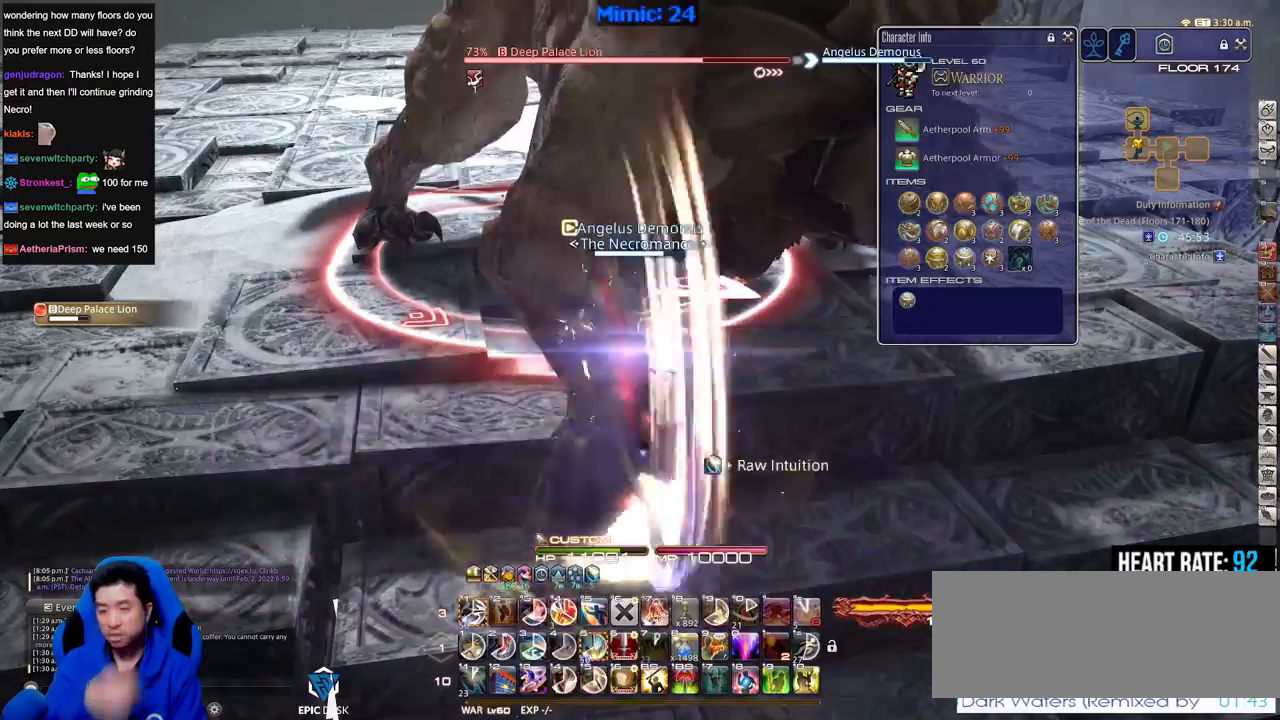
Gameplay with keyboard; each line is a JSON object with the keys held at the frame after it. "events" lists presses ("down") and releases ("up") of ".", "/", "0", "1", "2", "3", "4", "5", "6", "7", "8", "9", "a", "alt_l", "alt_r", "b", "backslash", "backspace", "c", "caps_lock", "comma", "ctrl_l", "ctrl_r", "d", "down", "e", "equals", "escape", "f", "f1", "f10", "f11", "f12", "f2", "f3", "f4", "f5", "f6", "f7", "f8", "f9", "g", "h", "i", "j", "k", "l", "lbracket", "left", "m", "minus", "n", "o", "p", "q", "quote", "r", "rbracket", "return", "right", "s", "semicolon", "shift_l", "shift_r", "space", "super", "t", "tab", "tilde", "u", "up", "v", "w", "x", "y" and "z" between this image and that frame as [ms after this image, input, new state], when the widget could be followed in between. No other keys are recorded. Mouse input is not recorded.
{"keys": [], "events": []}
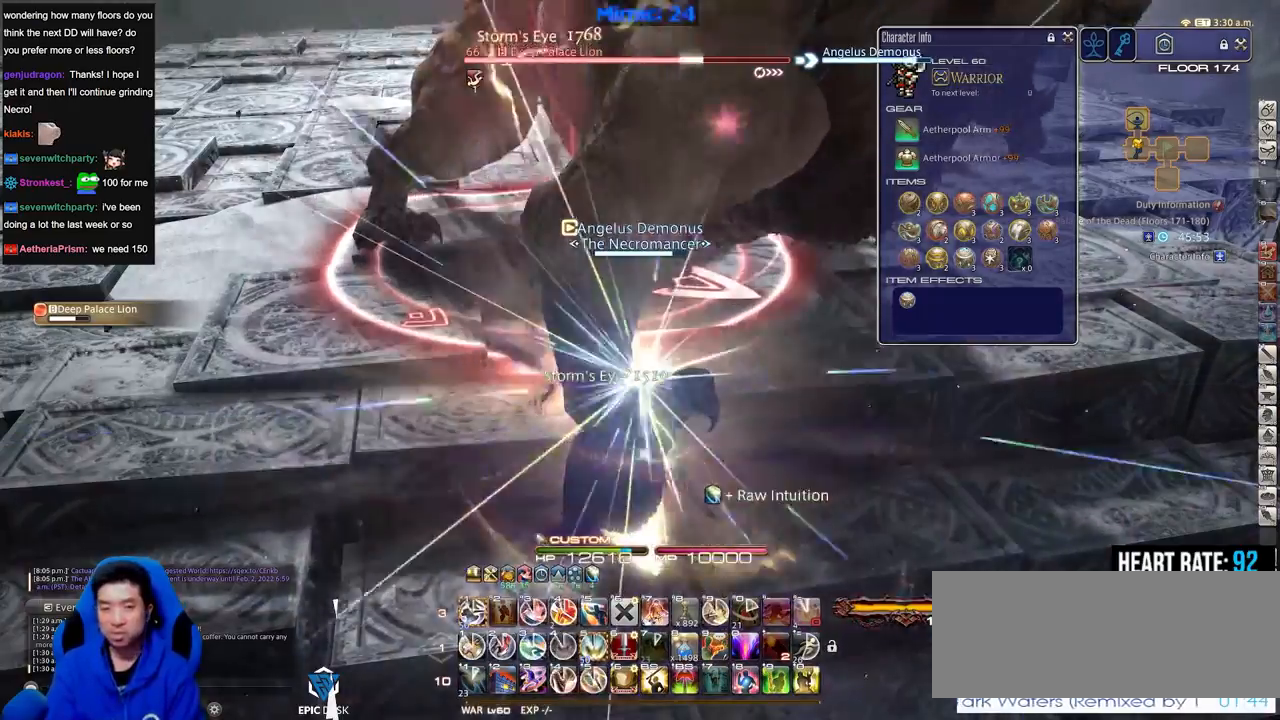
{"keys": [], "events": []}
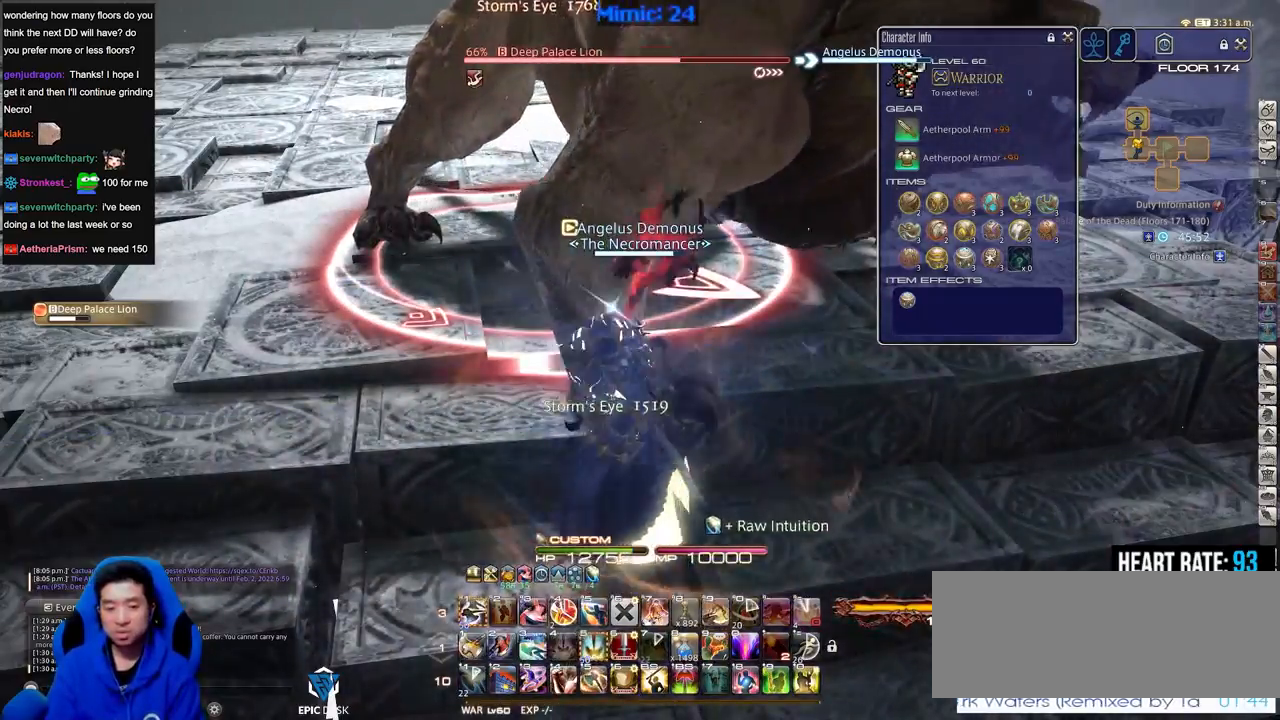
{"keys": [], "events": [[50, "1", "down"], [150, "1", "up"], [200, "1", "down"], [333, "1", "up"]]}
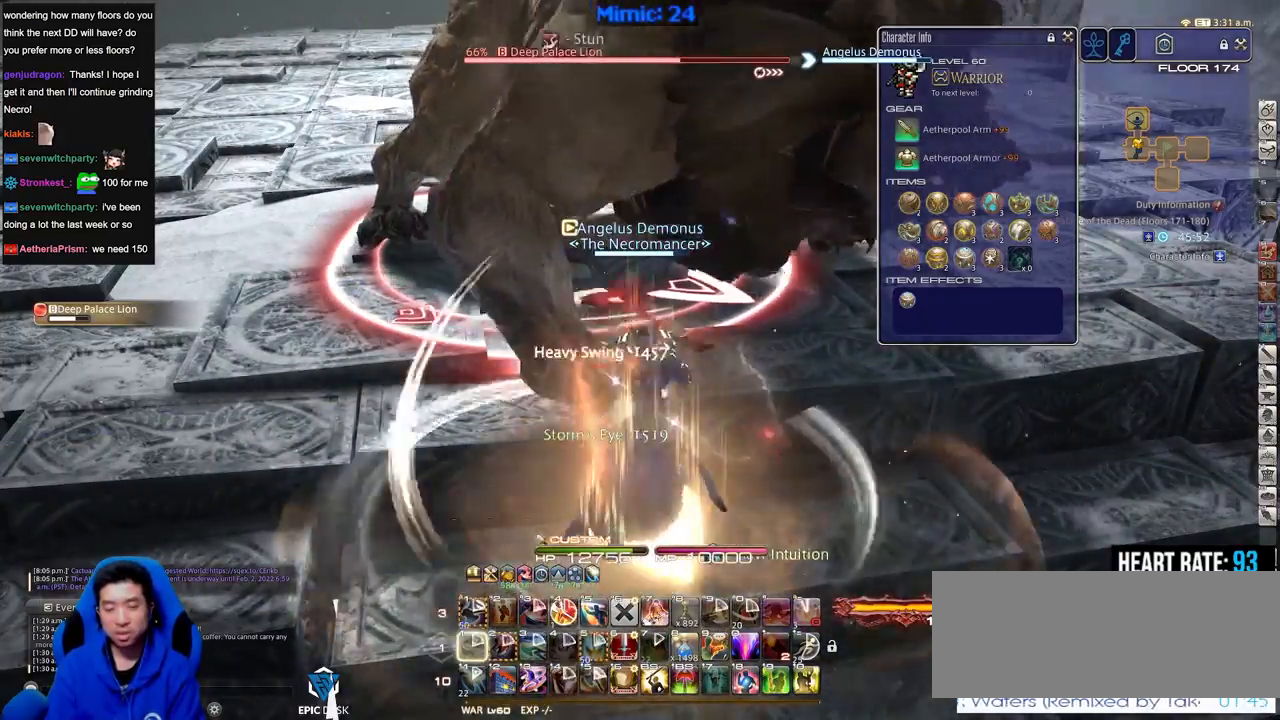
{"keys": [], "events": [[17, "s", "down"], [250, "s", "up"], [300, "w", "down"], [401, "w", "up"]]}
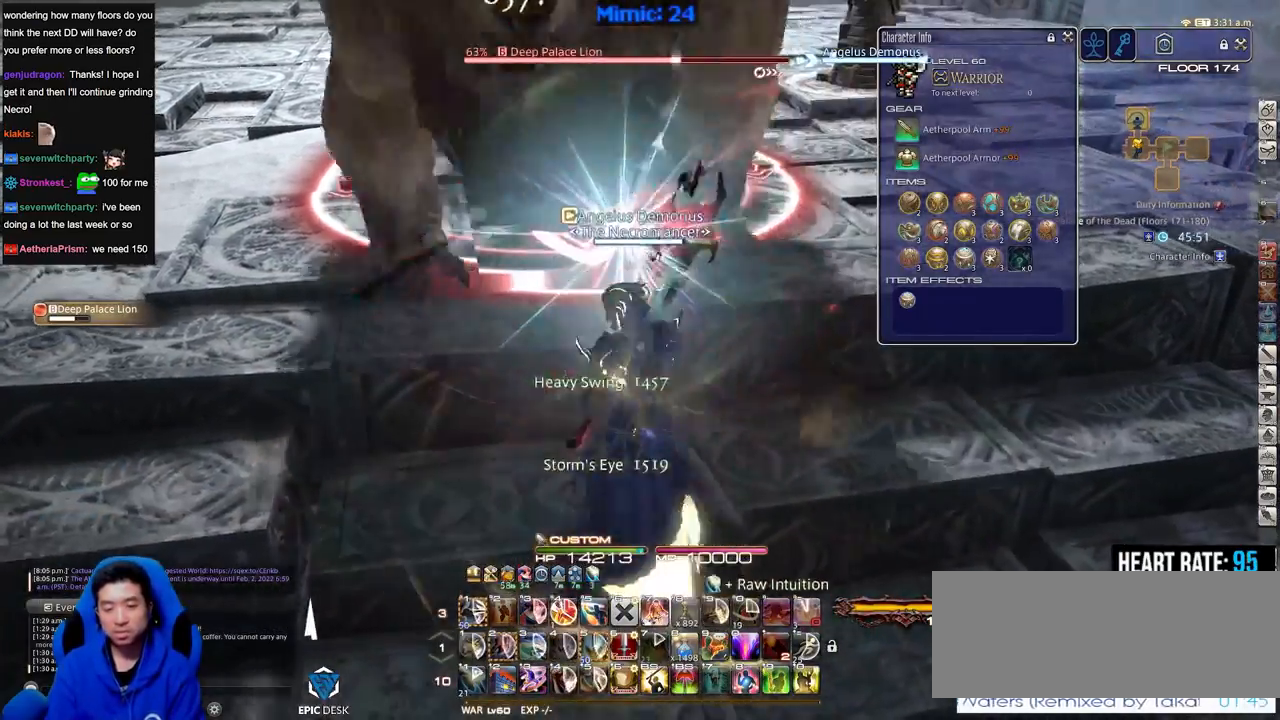
{"keys": [], "events": []}
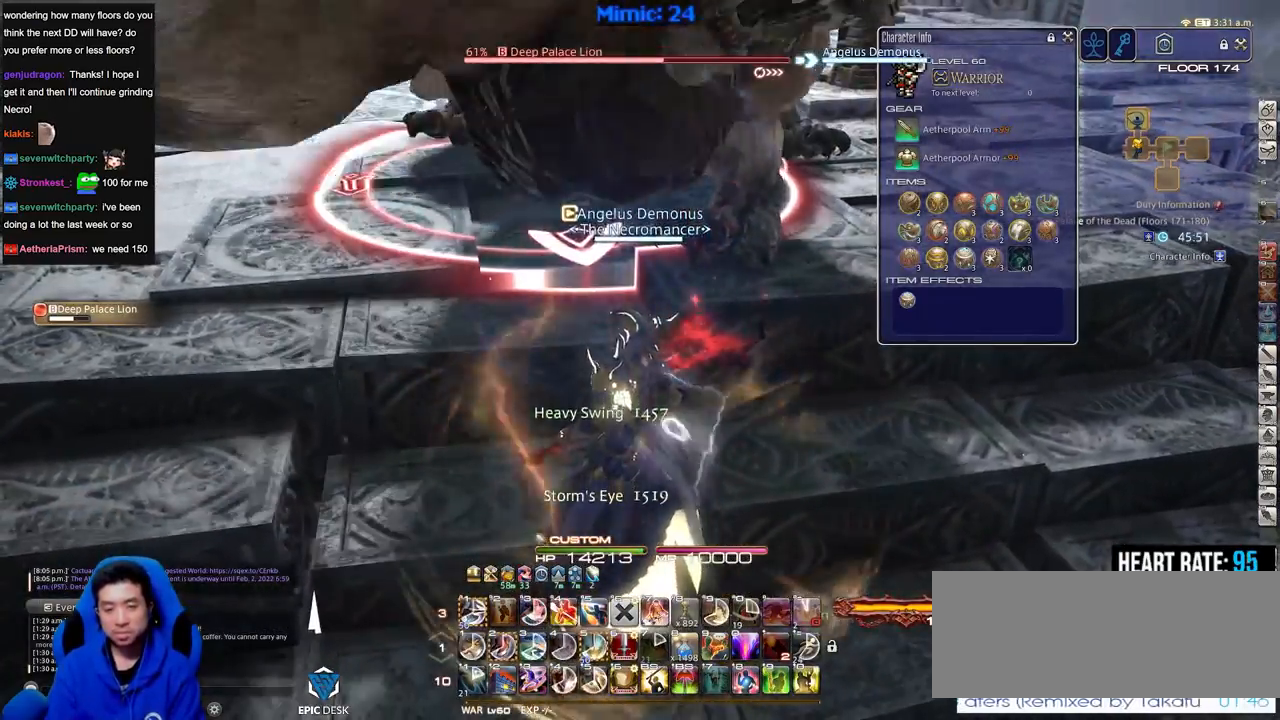
{"keys": ["1", "alt_r"], "events": [[250, "alt_r", "down"], [484, "1", "down"]]}
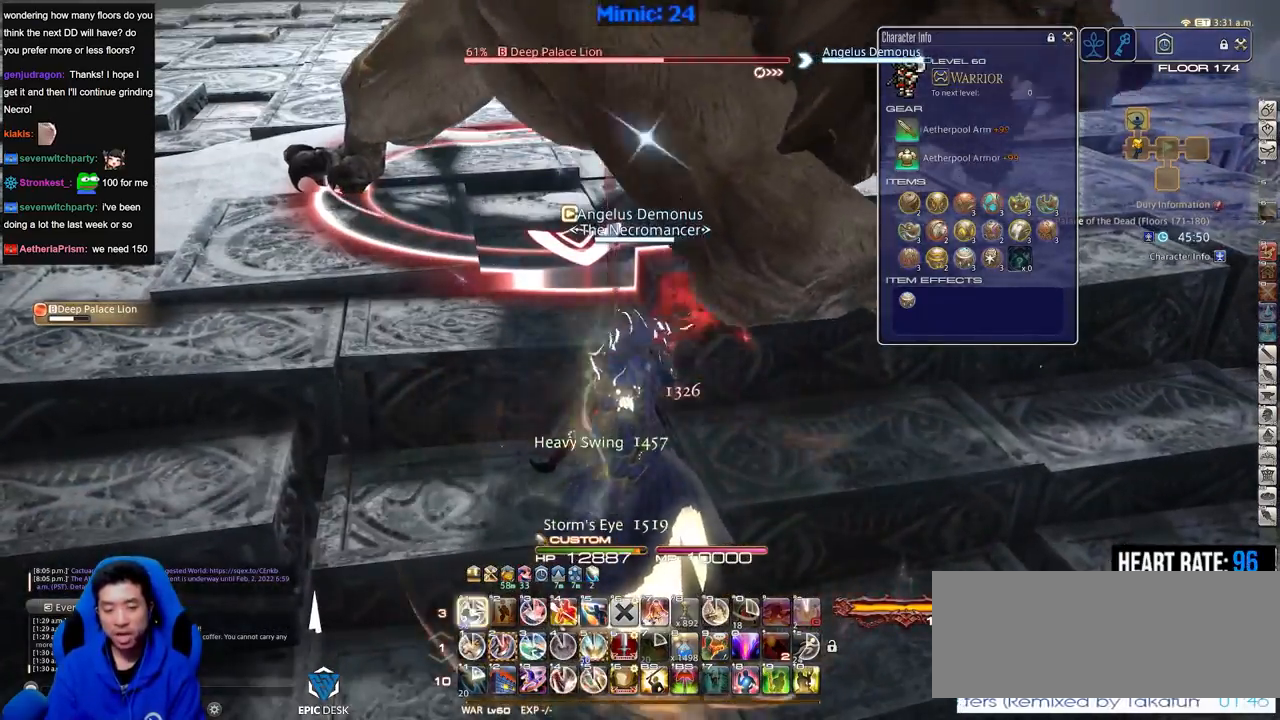
{"keys": [], "events": [[116, "1", "up"], [116, "alt_r", "up"], [300, "p", "down"], [350, "minus", "down"], [450, "minus", "up"], [450, "p", "up"]]}
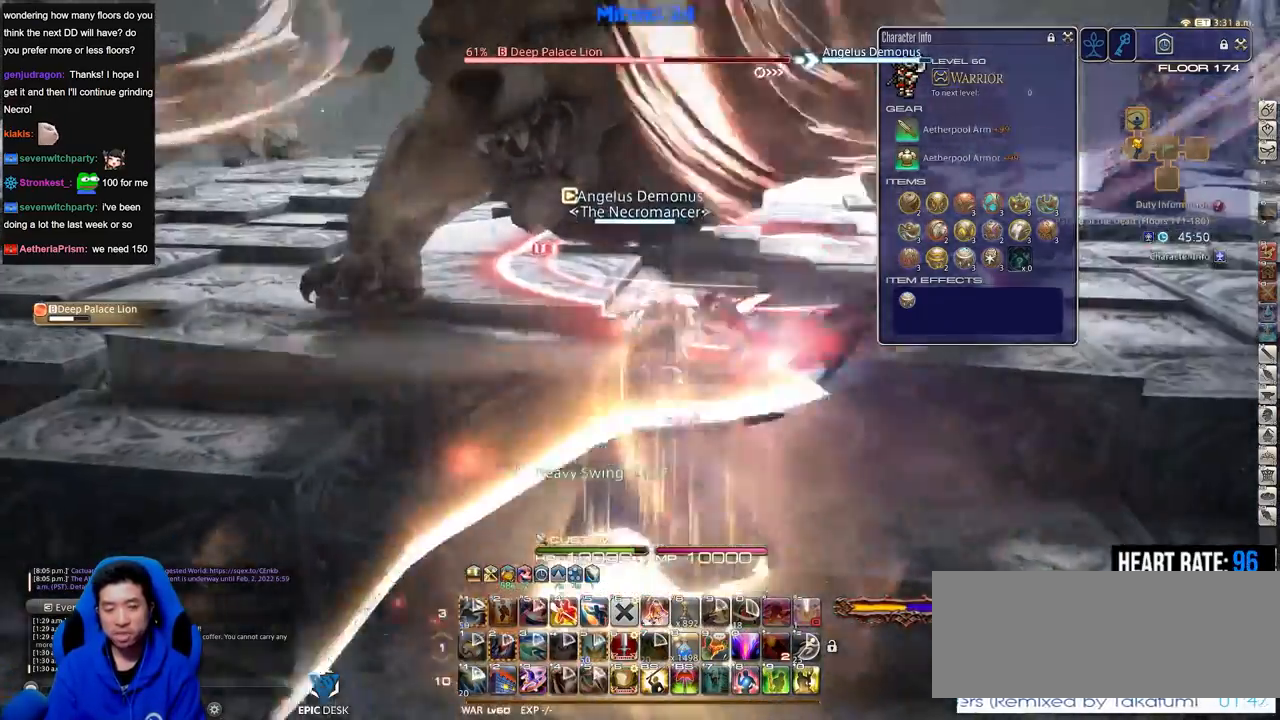
{"keys": ["rbracket"], "events": [[501, "rbracket", "down"]]}
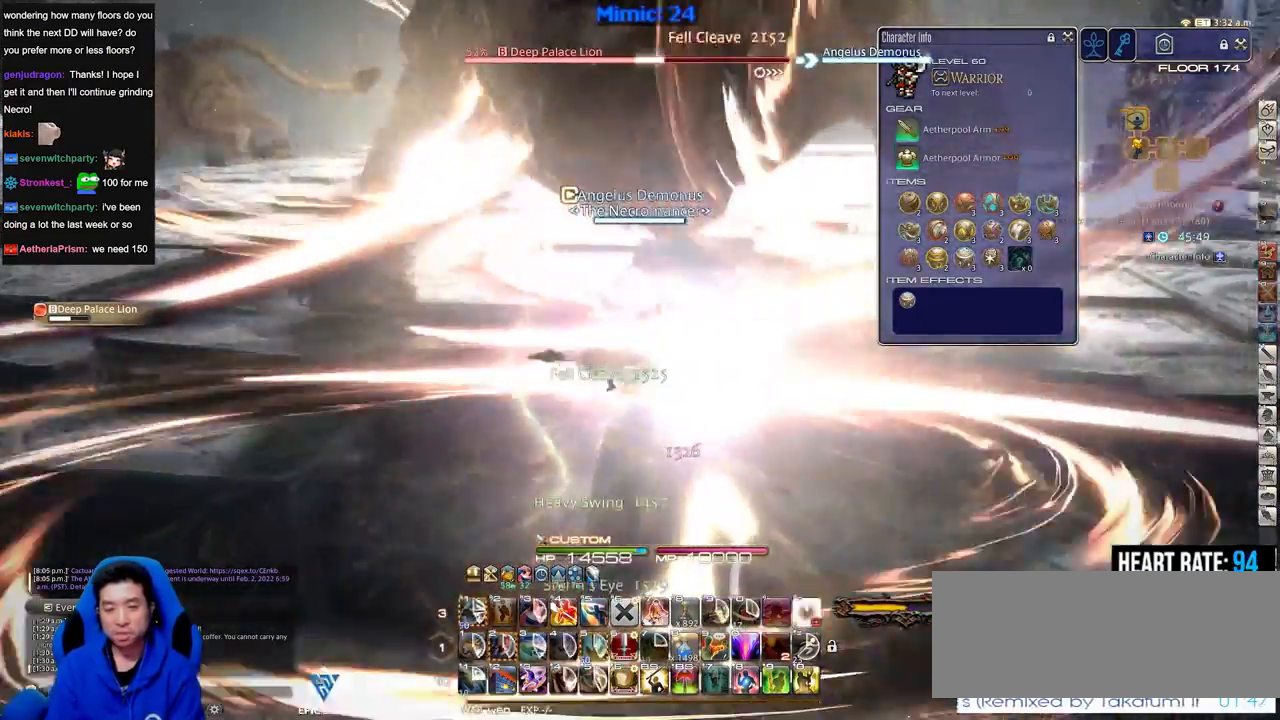
{"keys": ["alt_r"], "events": [[100, "rbracket", "up"], [483, "alt_r", "down"]]}
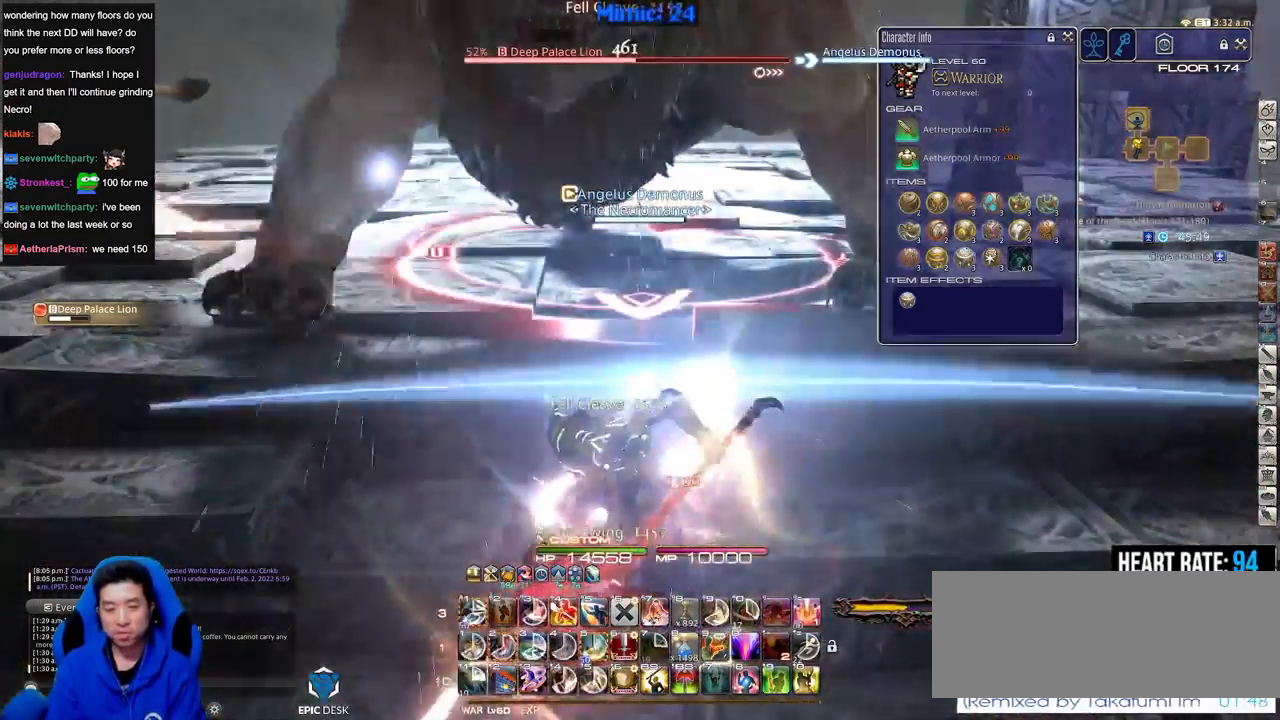
{"keys": ["alt_r"], "events": [[300, "3", "down"], [451, "3", "up"]]}
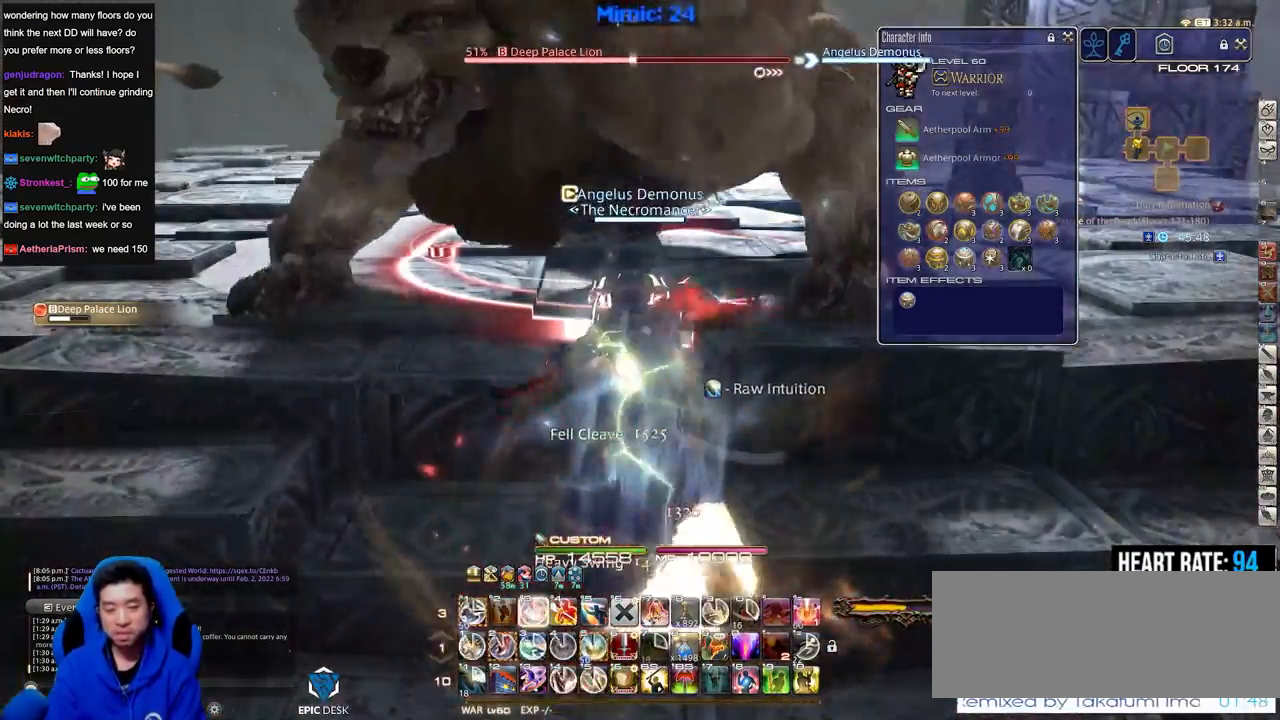
{"keys": [], "events": [[50, "alt_r", "up"], [284, "alt_r", "down"], [334, "4", "down"], [434, "4", "up"], [484, "alt_r", "up"]]}
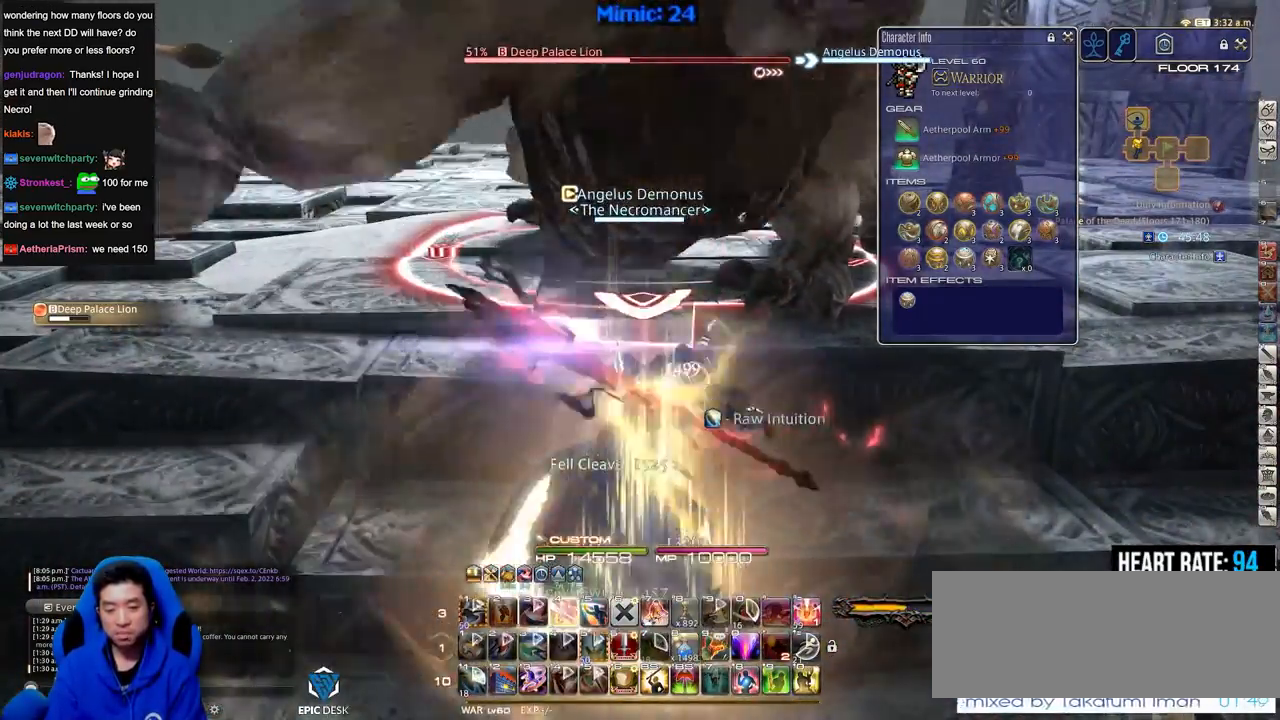
{"keys": [], "events": []}
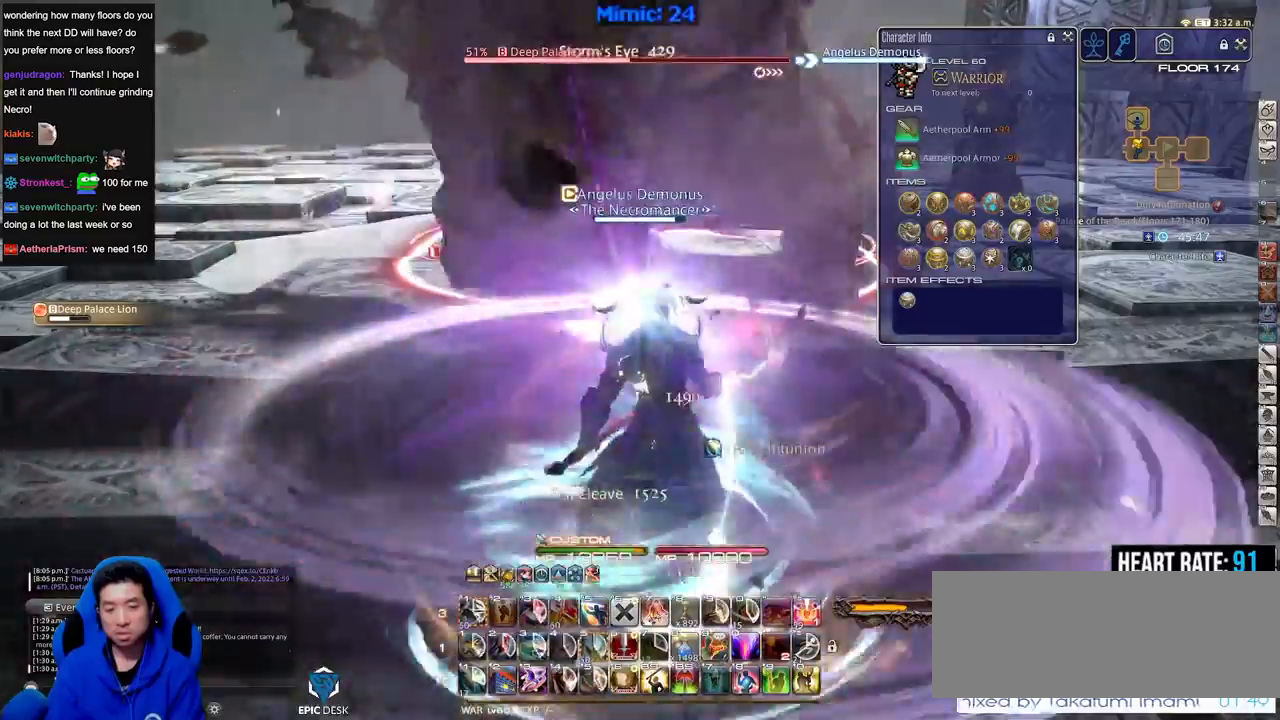
{"keys": [], "events": []}
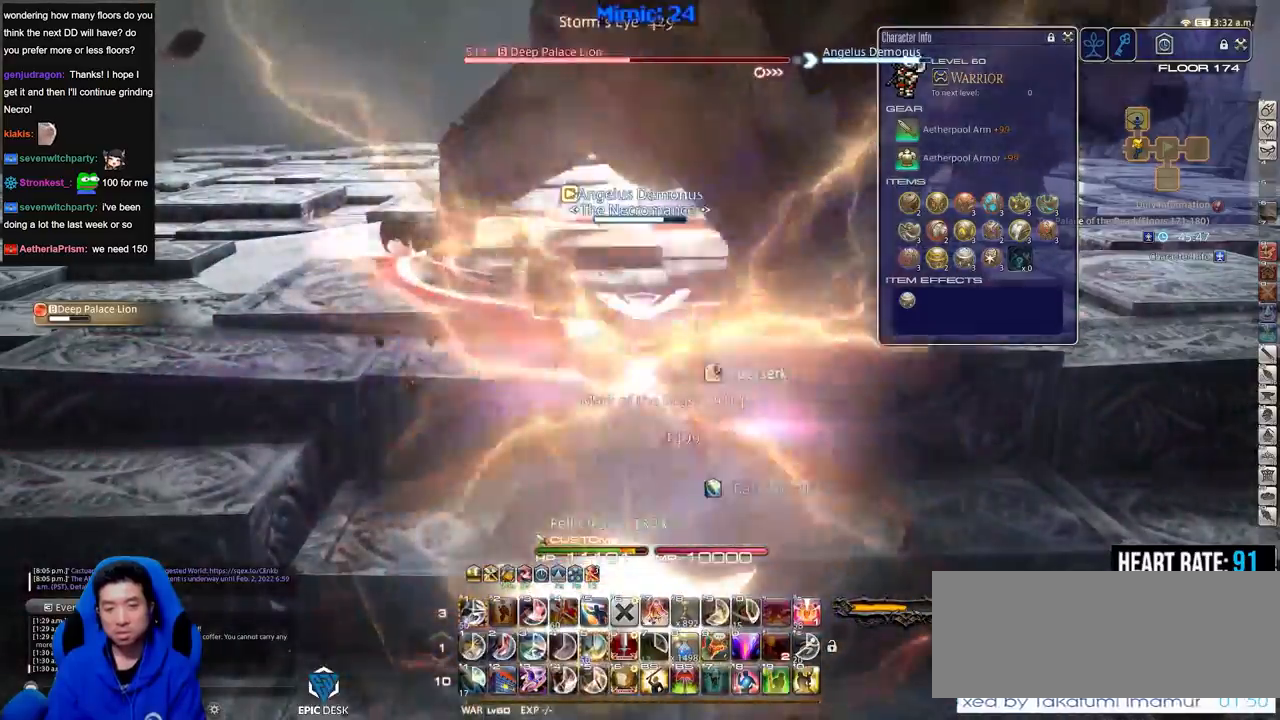
{"keys": ["1", "alt_r"], "events": [[151, "alt_r", "down"], [434, "1", "down"]]}
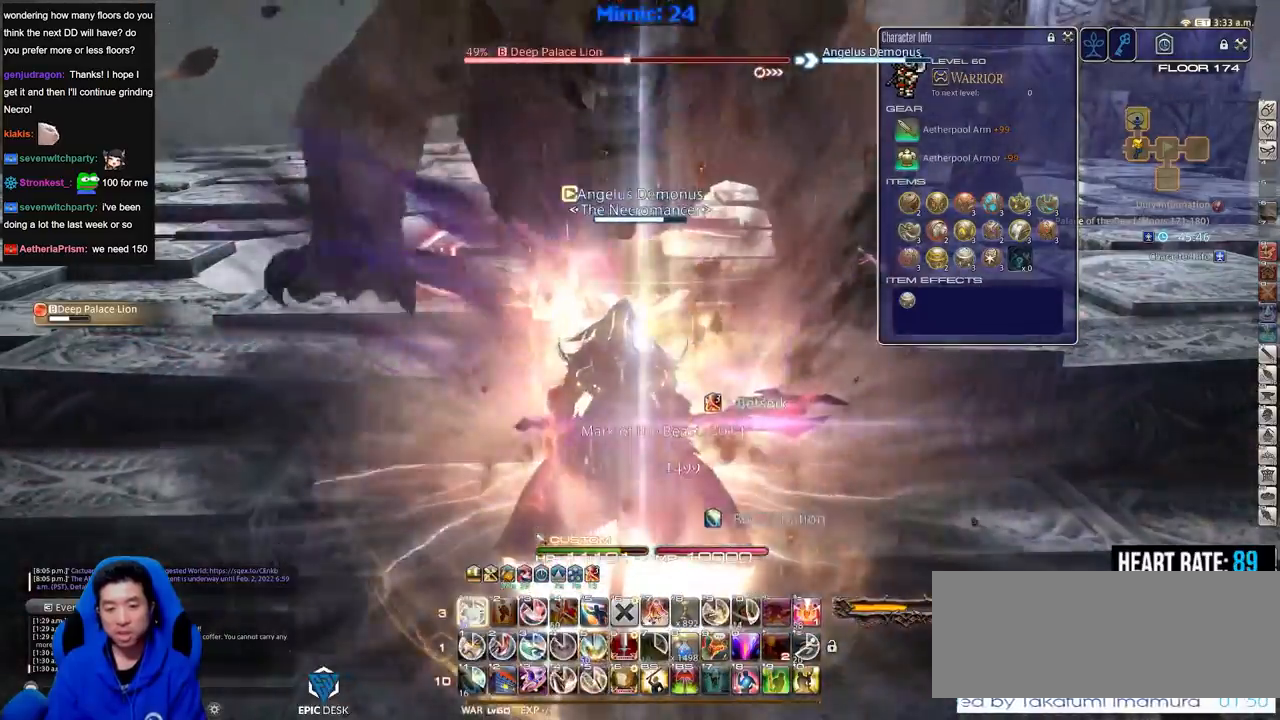
{"keys": ["alt_r"], "events": [[17, "1", "up"], [67, "1", "down"], [117, "1", "up"], [217, "1", "down"], [267, "1", "up"], [300, "1", "down"], [400, "1", "up"]]}
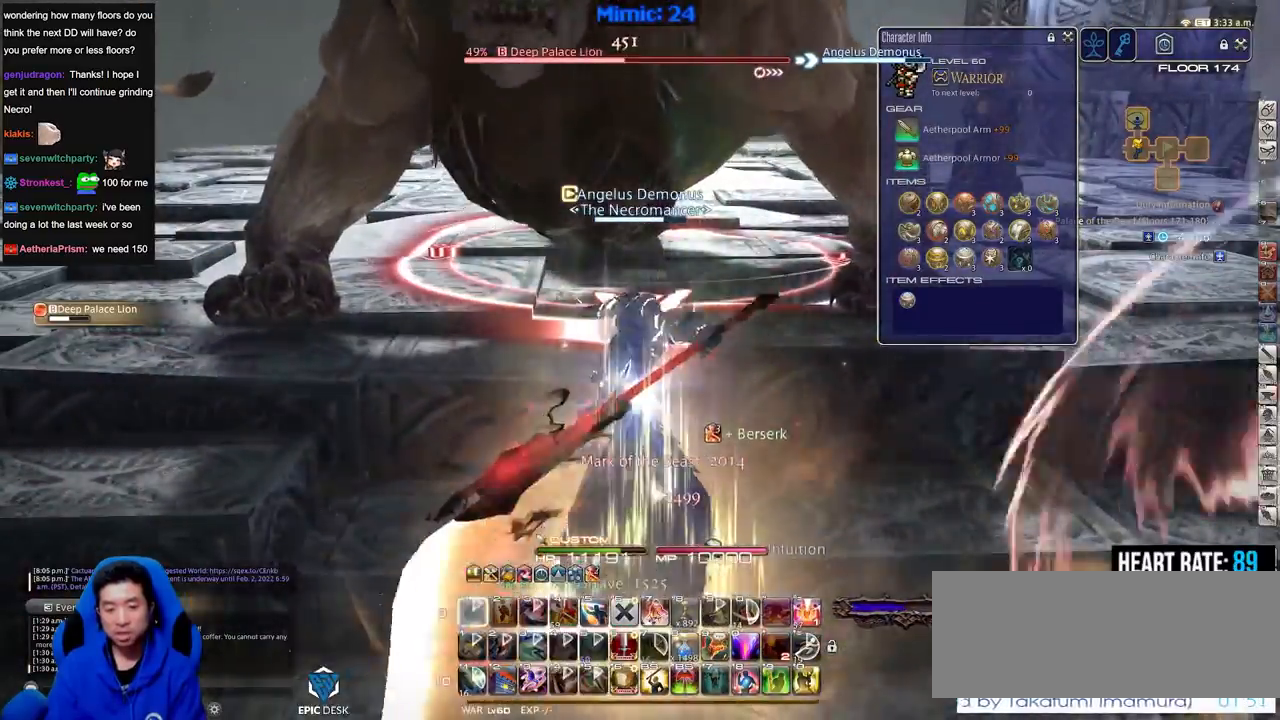
{"keys": ["alt_r"], "events": []}
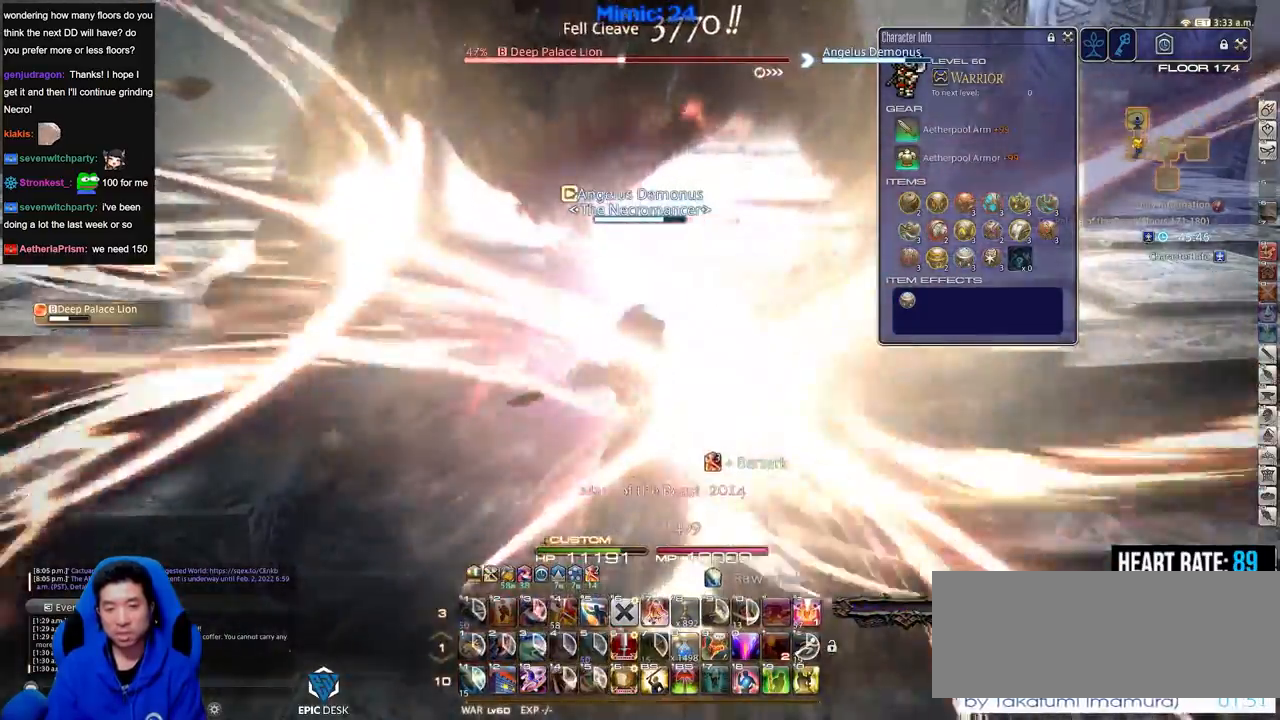
{"keys": [], "events": [[200, "equals", "down"], [284, "alt_r", "up"], [284, "equals", "up"]]}
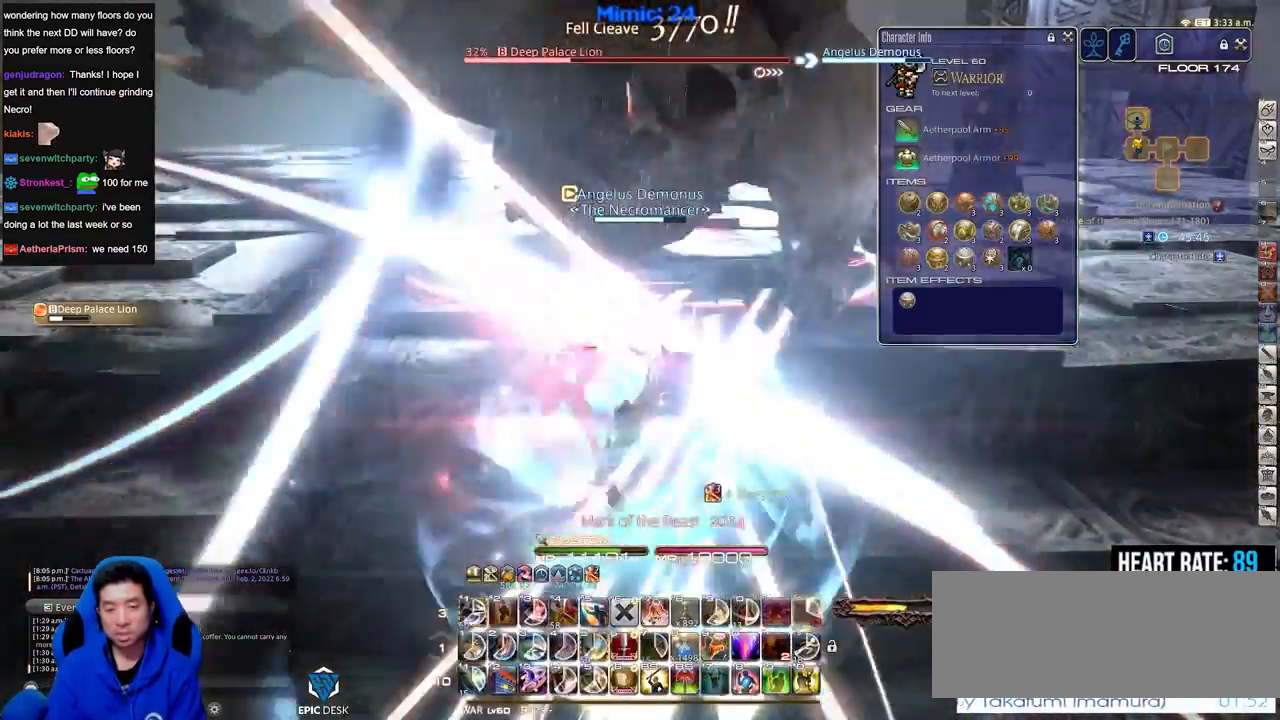
{"keys": ["alt_r"], "events": [[451, "alt_r", "down"]]}
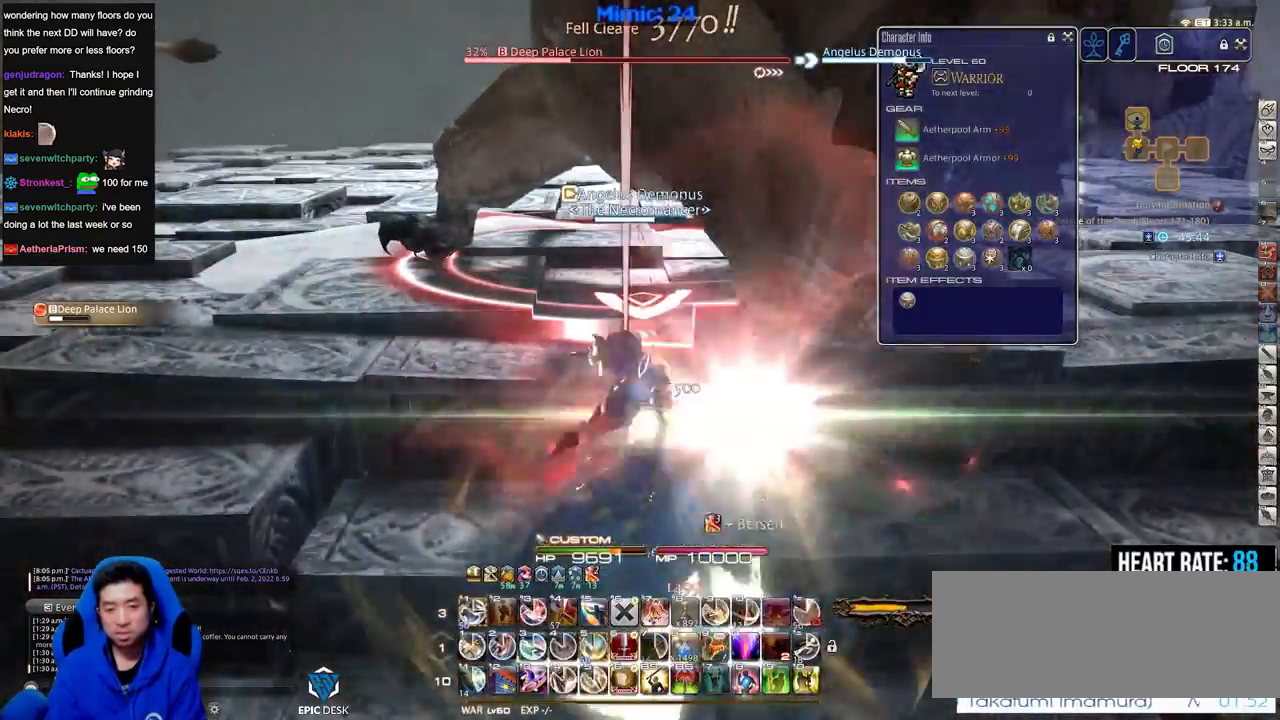
{"keys": ["alt_r"], "events": [[183, "1", "down"], [267, "1", "up"], [317, "1", "down"], [367, "1", "up"], [417, "1", "down"], [500, "1", "up"]]}
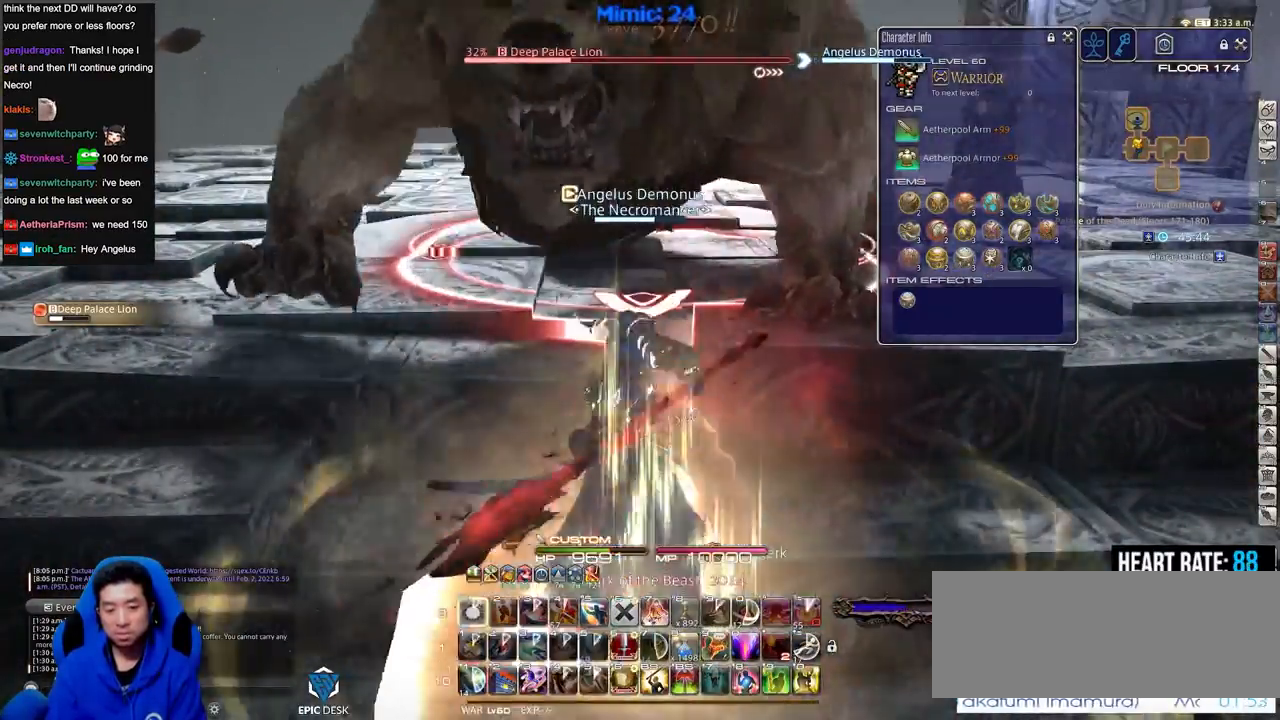
{"keys": [], "events": [[101, "alt_r", "up"], [134, "return", "down"], [251, "return", "up"], [334, "return", "down"], [434, "return", "up"]]}
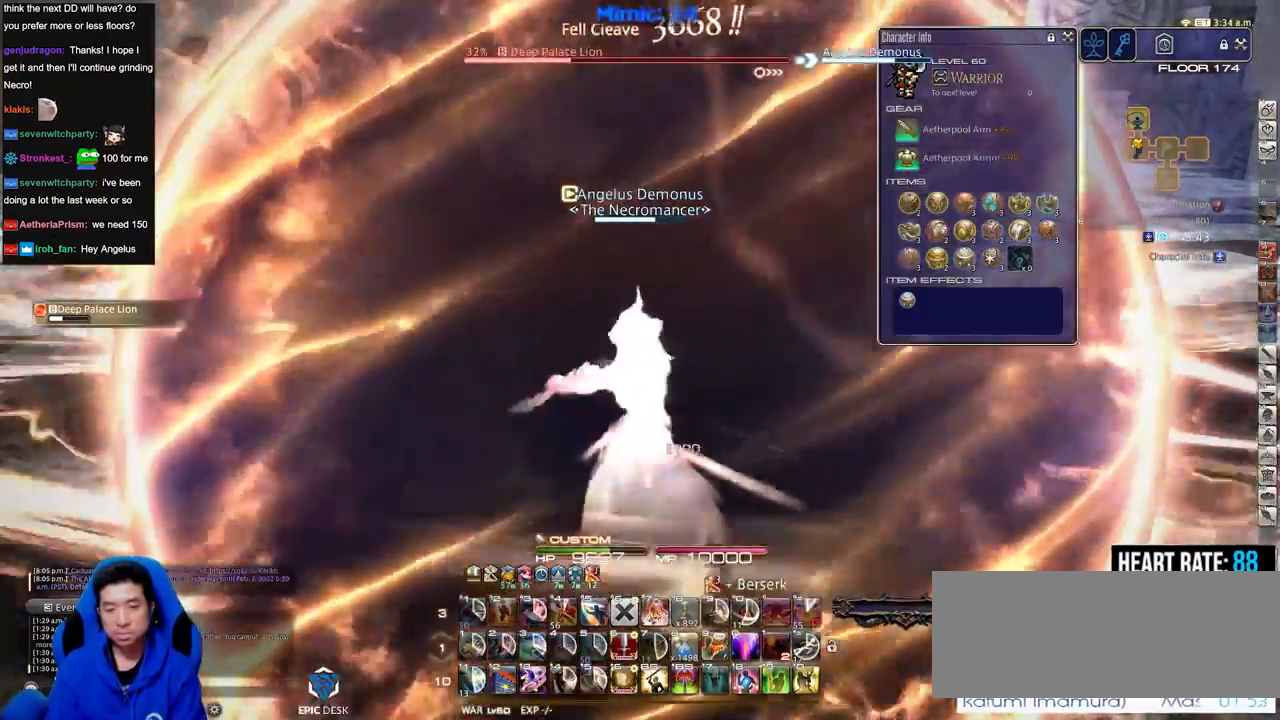
{"keys": [], "events": []}
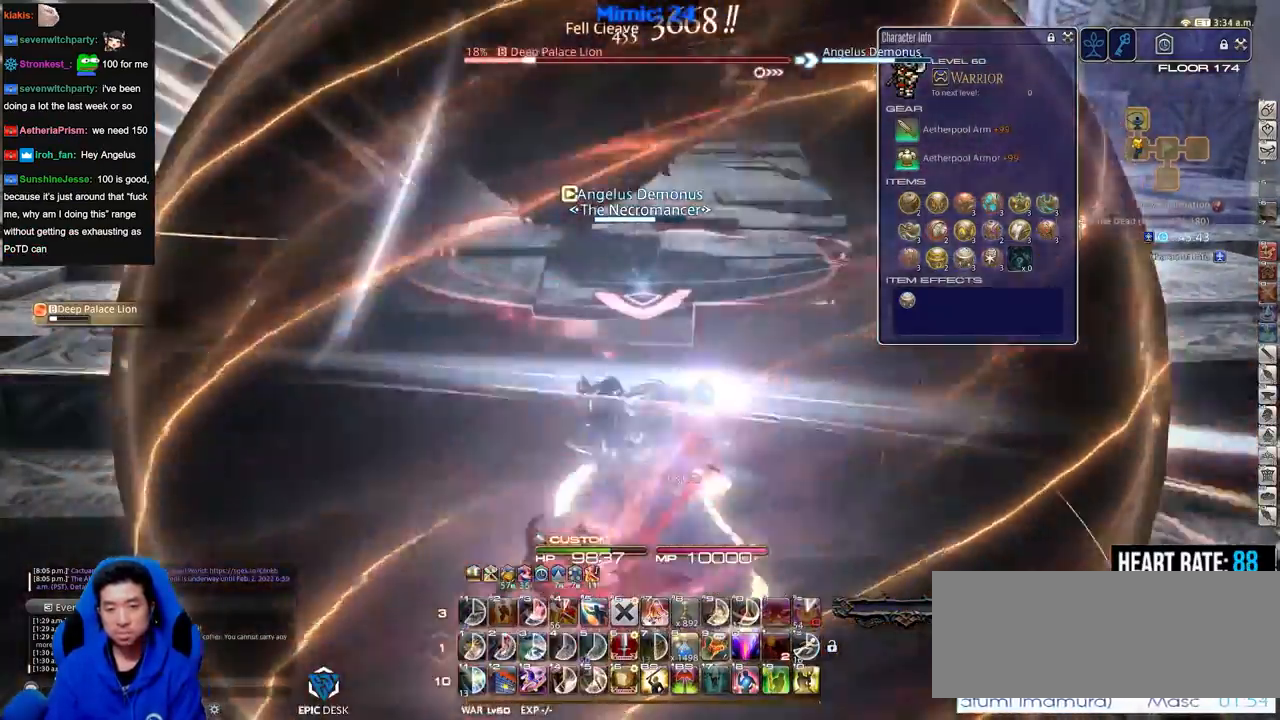
{"keys": [], "events": []}
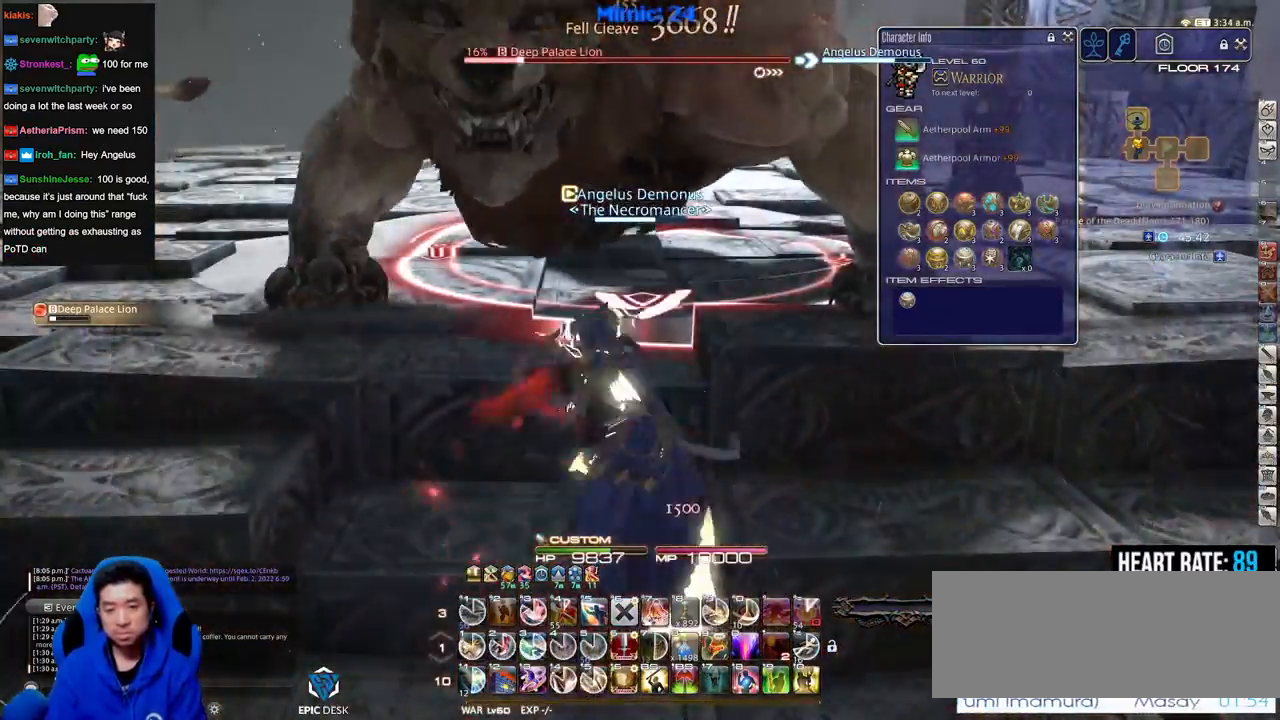
{"keys": ["1"], "events": [[317, "1", "down"], [417, "1", "up"], [467, "1", "down"]]}
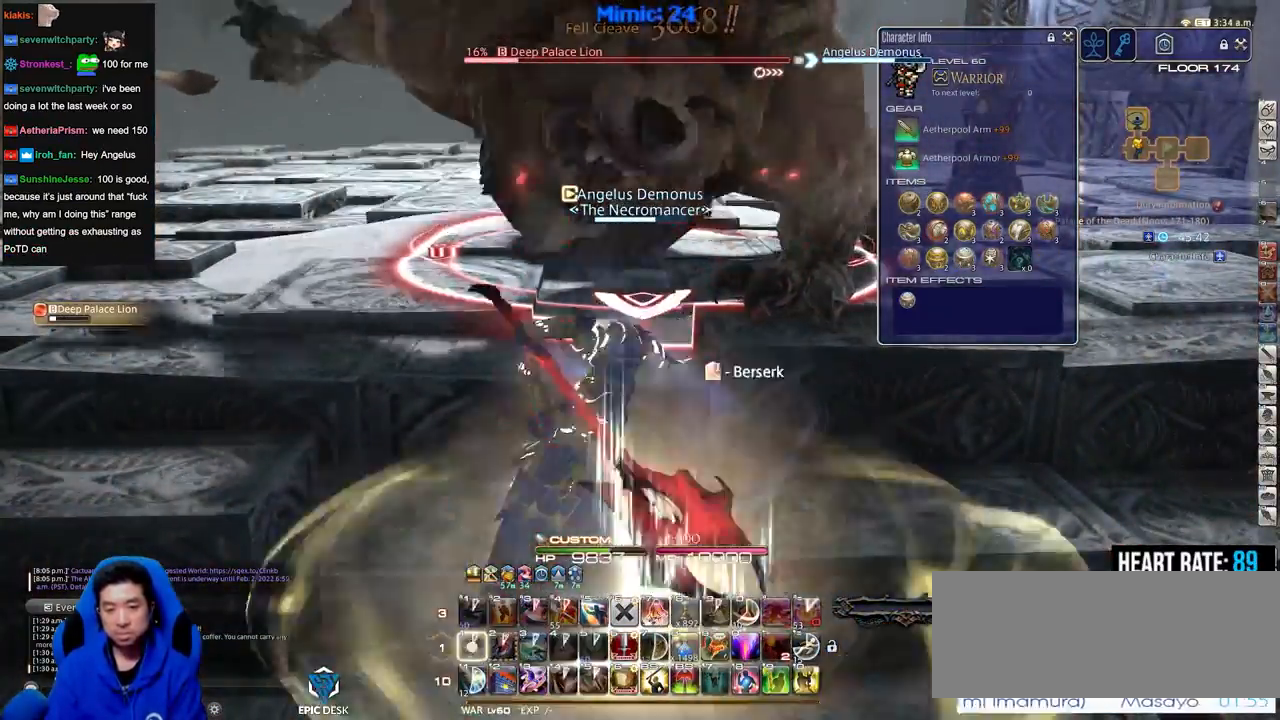
{"keys": ["return"], "events": [[51, "1", "up"], [101, "1", "down"], [334, "1", "up"], [434, "return", "down"]]}
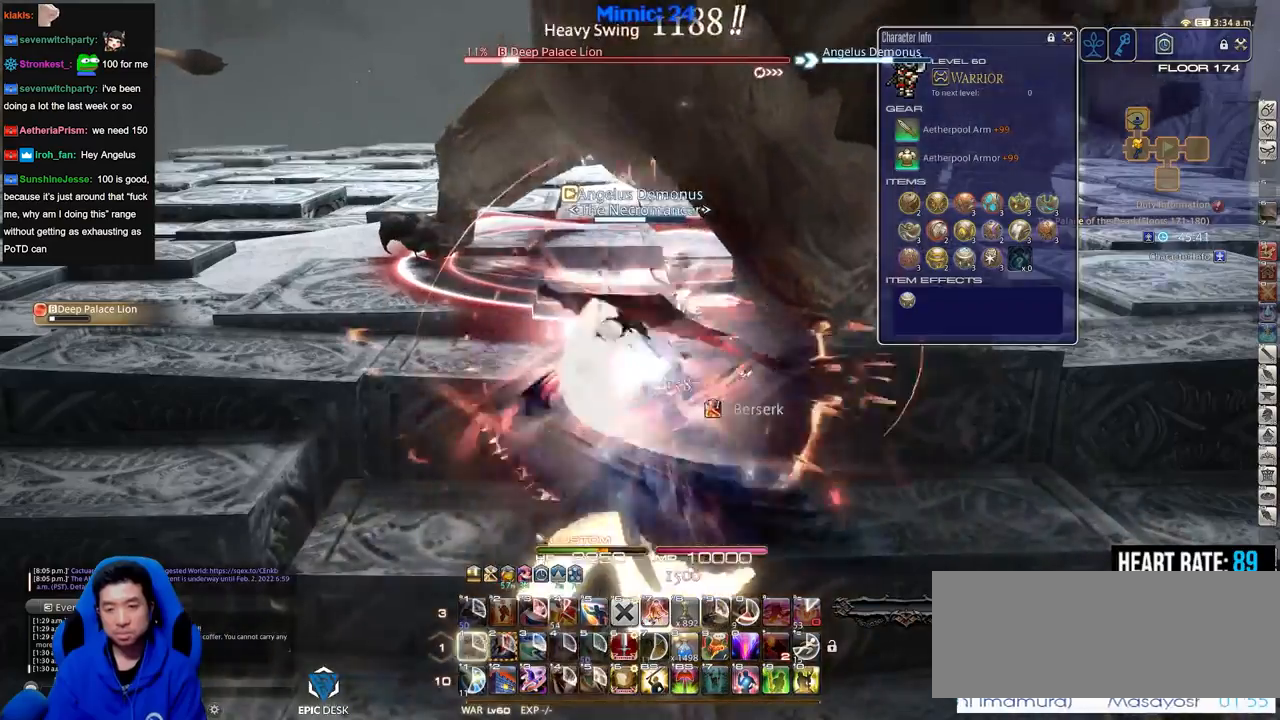
{"keys": [], "events": [[17, "return", "up"], [117, "return", "down"], [217, "return", "up"]]}
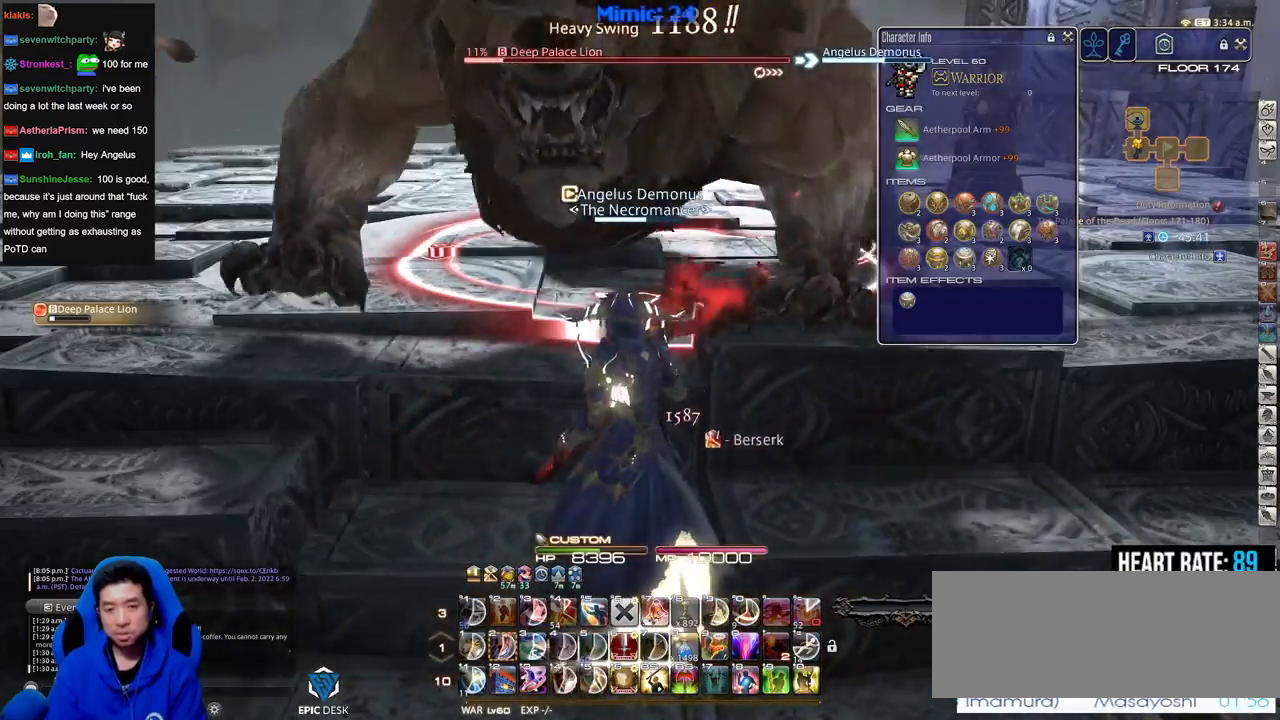
{"keys": [], "events": []}
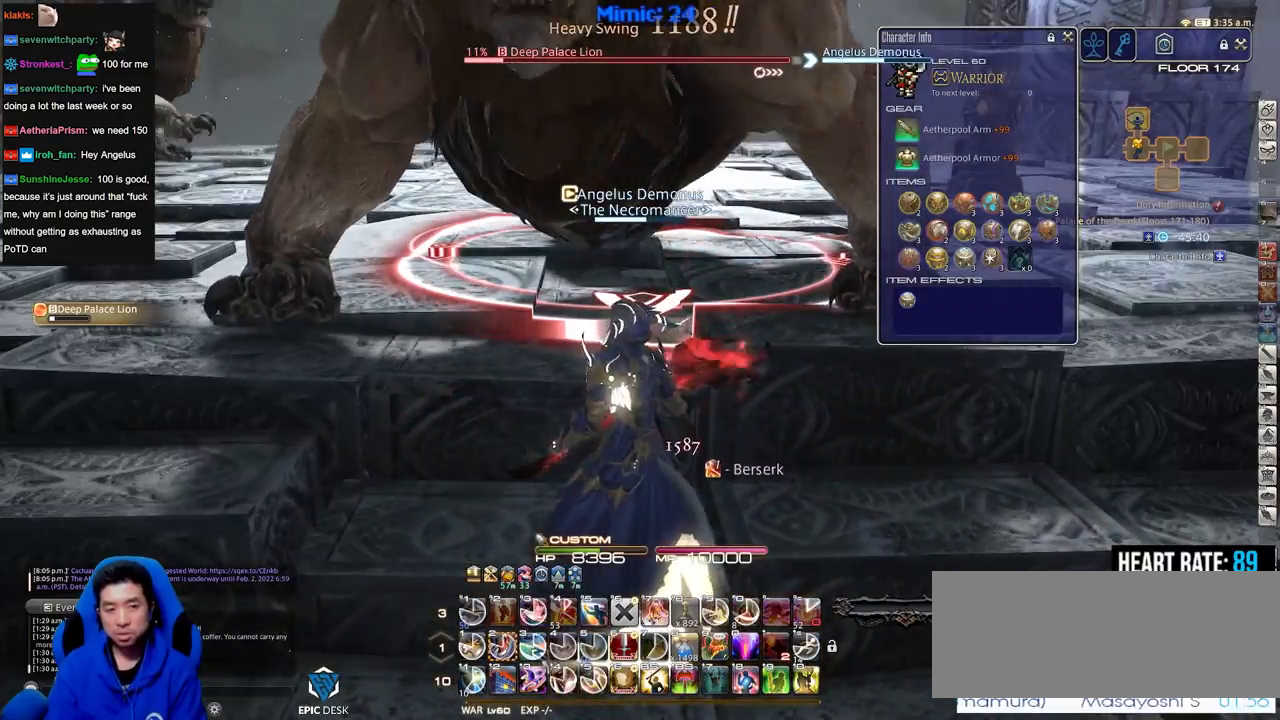
{"keys": ["2"], "events": [[284, "a", "down"], [384, "a", "up"], [484, "2", "down"]]}
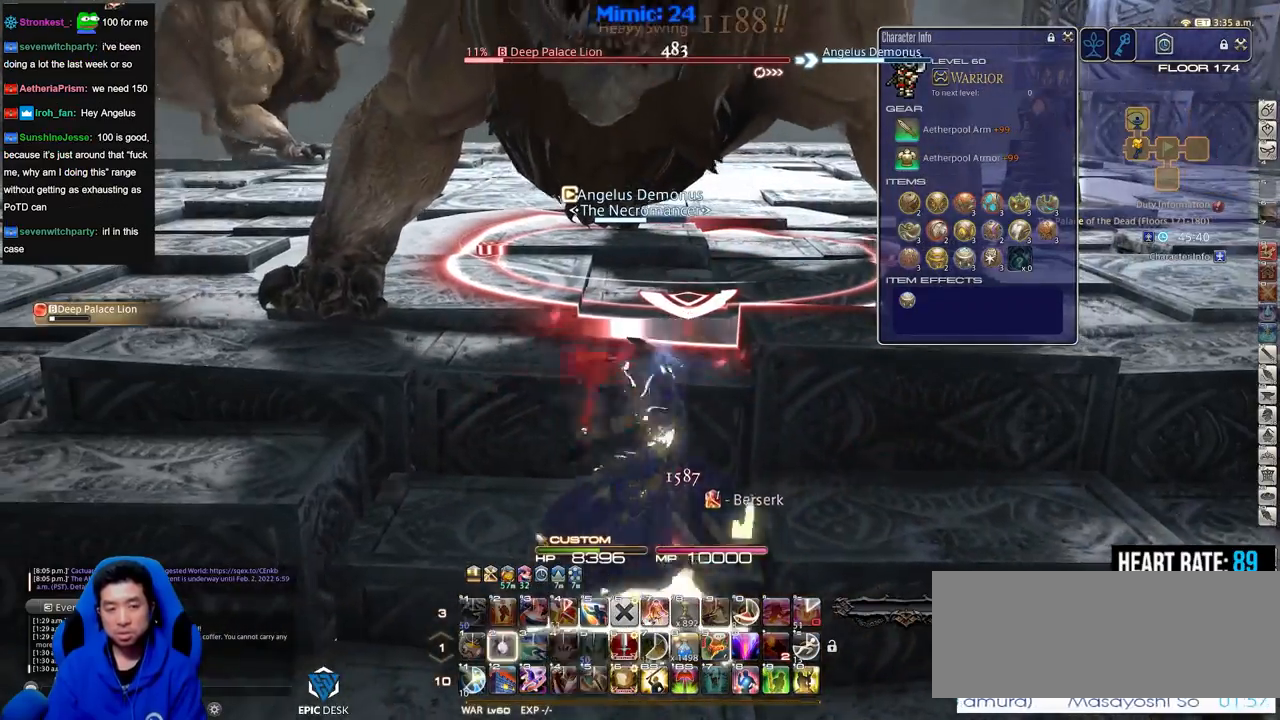
{"keys": ["a"], "events": [[67, "2", "up"], [117, "2", "down"], [167, "2", "up"], [251, "2", "down"], [351, "2", "up"], [451, "a", "down"]]}